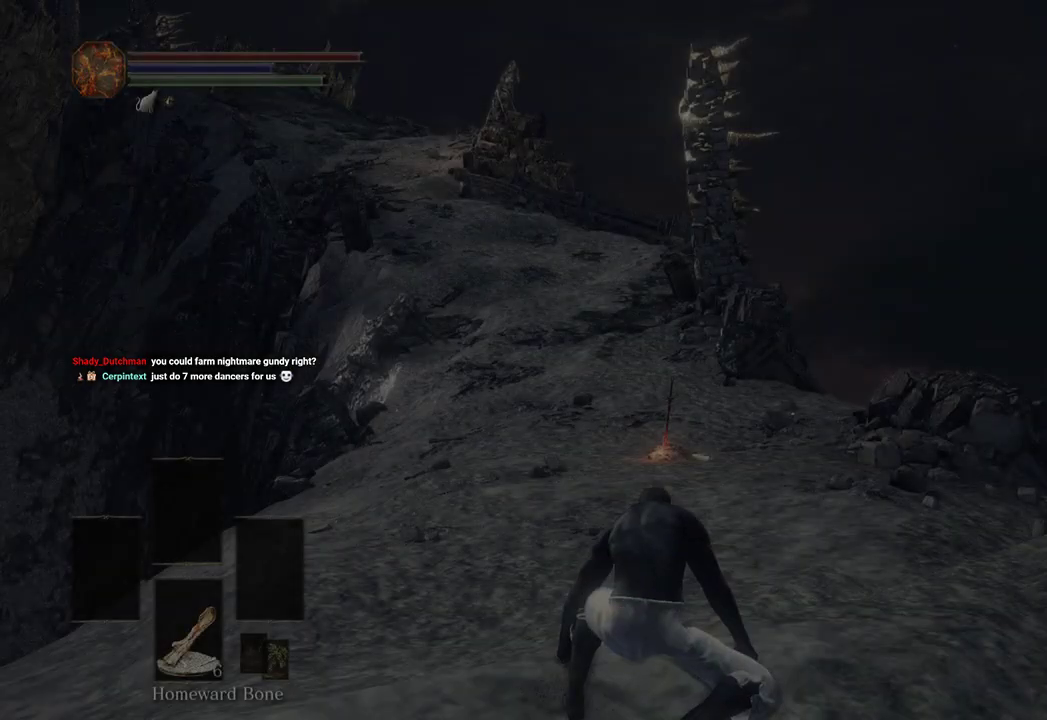
Gameplay with a controller (Xbox layout); each line is a JSON object with the inputs held at the frame after it. "events" lists button and stick changes between this image and that frame as [ms after this image, input, new state], when the widget could be followed in between. Not read: START.
{"buttons": ["B"], "left_stick": "up", "right_stick": "center", "events": [[300, "left_stick", "up"], [433, "B", "down"]]}
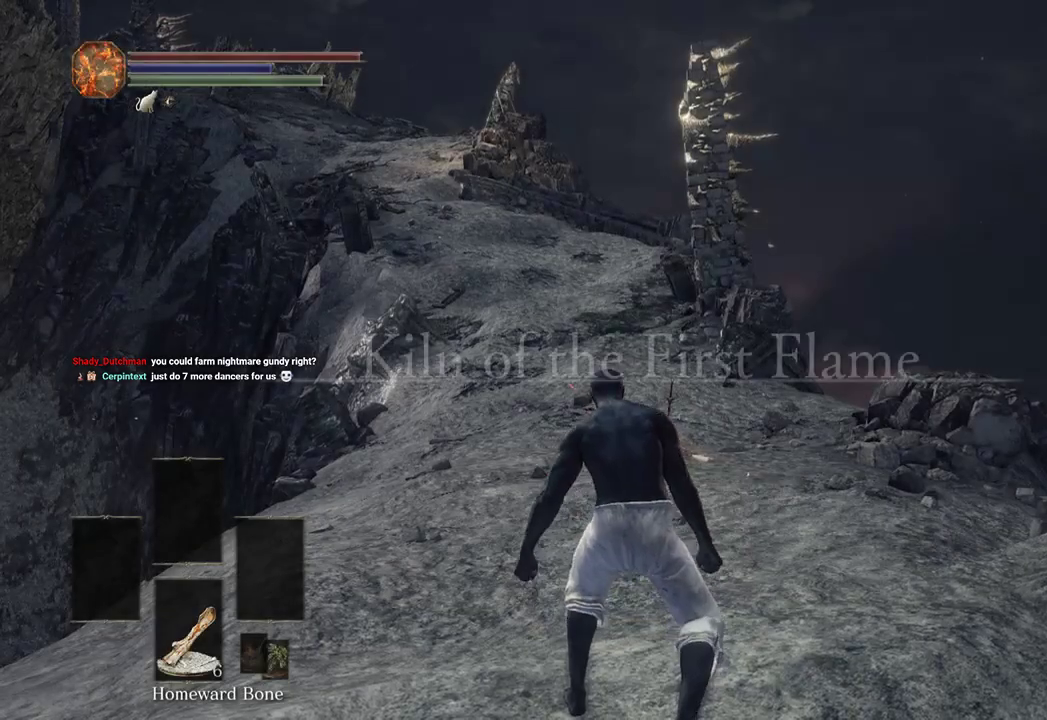
{"buttons": ["A", "B"], "left_stick": "up", "right_stick": "center", "events": [[33, "right_stick", "down-left"], [167, "right_stick", "center"], [500, "A", "down"]]}
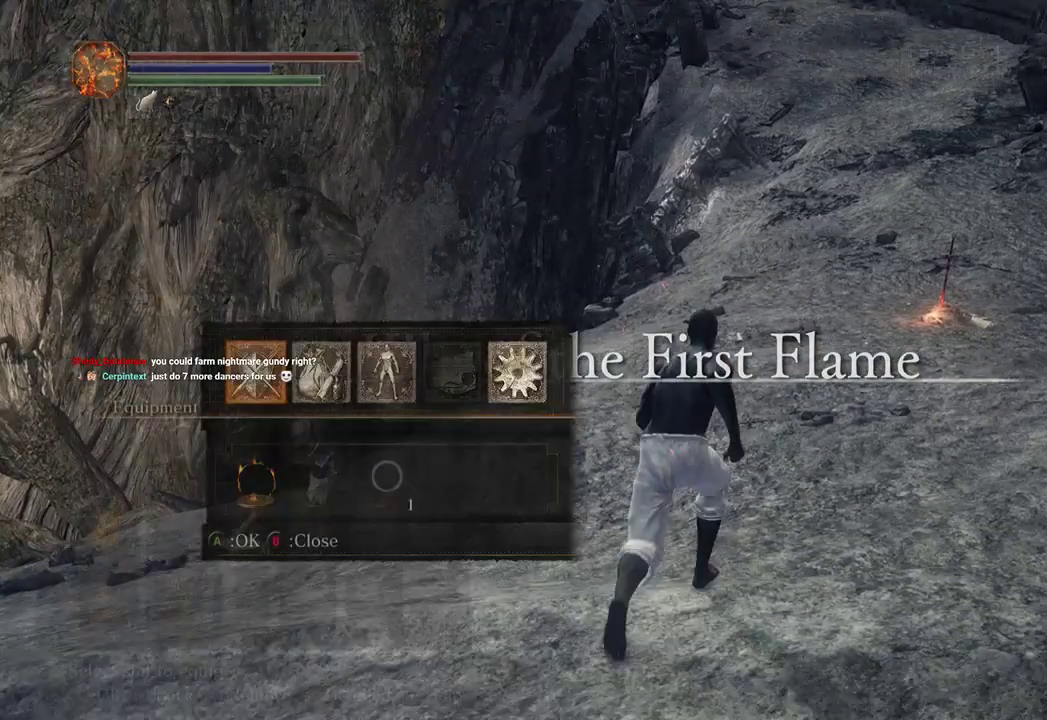
{"buttons": ["B"], "left_stick": "up", "right_stick": "center", "events": [[67, "A", "up"], [133, "A", "down"], [200, "A", "up"], [233, "A", "down"], [333, "A", "up"]]}
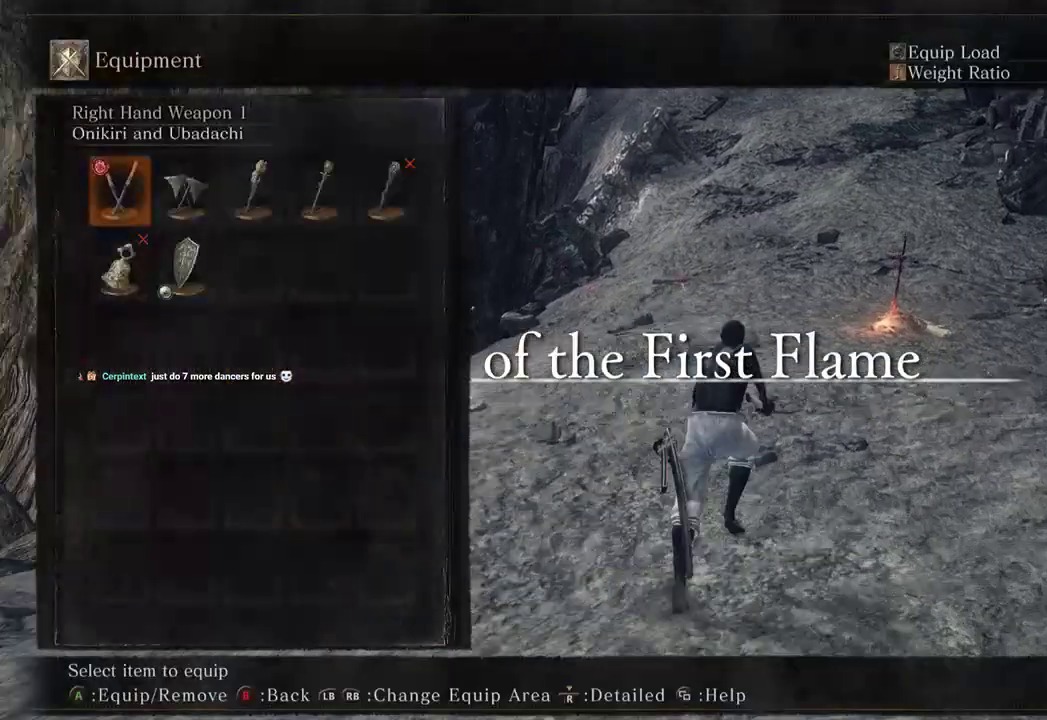
{"buttons": ["B"], "left_stick": "up", "right_stick": "down-left", "events": [[133, "DPAD_RIGHT", "down"], [167, "A", "down"], [200, "DPAD_RIGHT", "up"], [300, "A", "up"], [333, "right_stick", "down-left"]]}
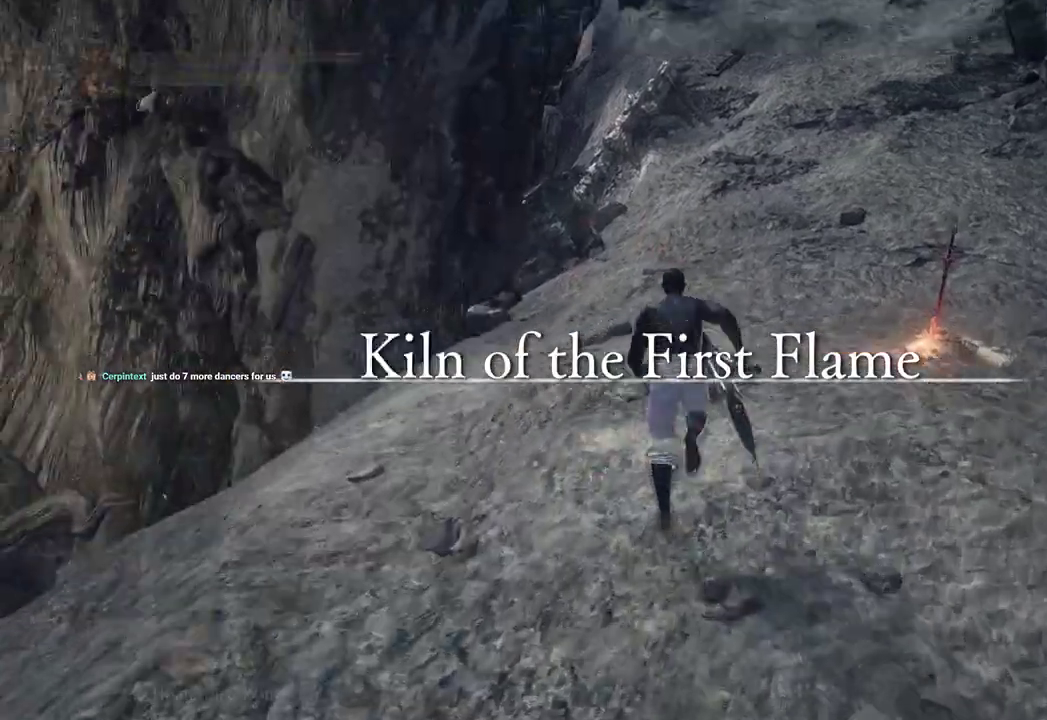
{"buttons": ["B"], "left_stick": "up", "right_stick": "center", "events": [[133, "right_stick", "center"], [167, "A", "down"], [267, "A", "up"], [267, "DPAD_UP", "down"], [333, "DPAD_UP", "up"], [400, "DPAD_UP", "down"], [467, "DPAD_UP", "up"]]}
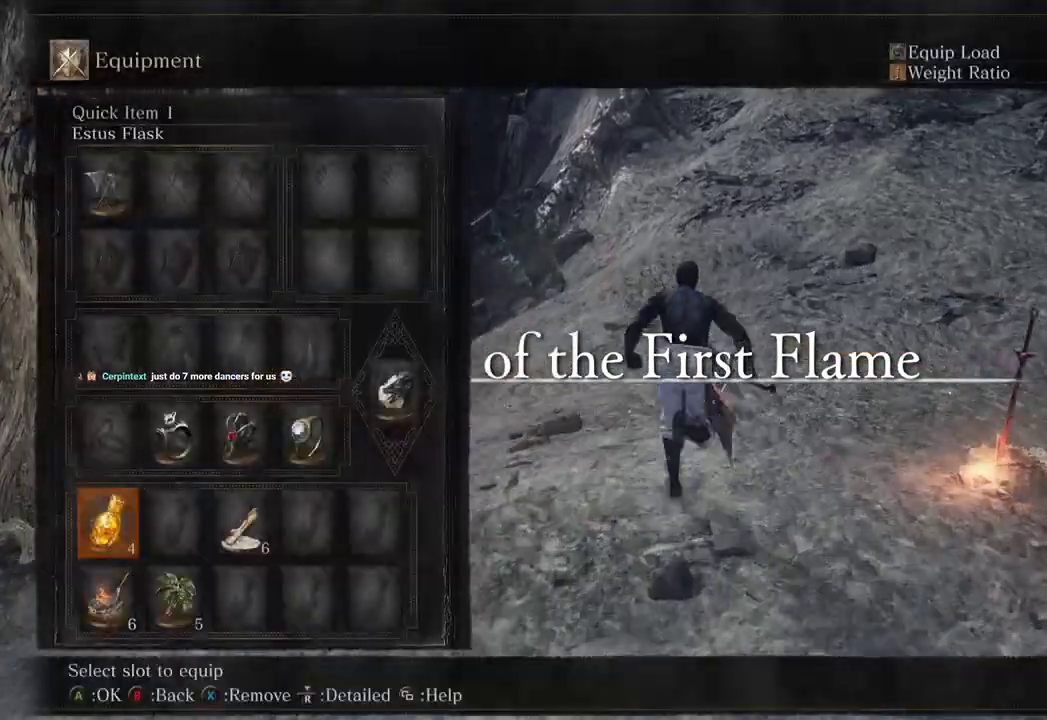
{"buttons": ["B"], "left_stick": "up", "right_stick": "center", "events": [[33, "DPAD_UP", "down"], [133, "A", "down"], [133, "DPAD_UP", "up"], [233, "A", "up"]]}
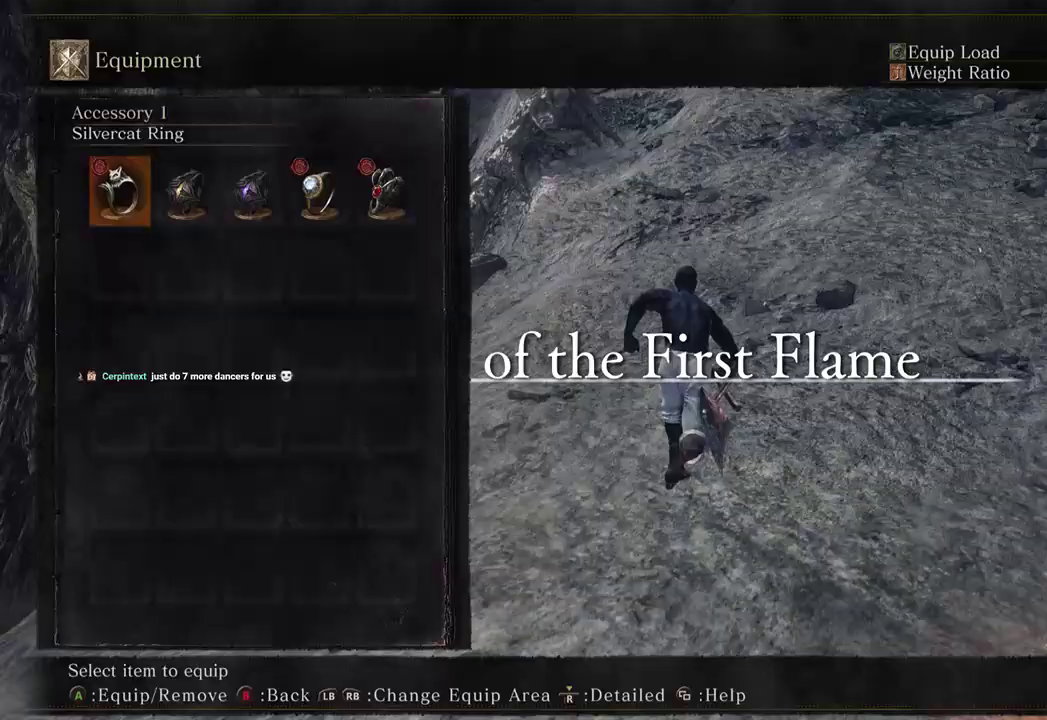
{"buttons": ["B", "Y"], "left_stick": "up", "right_stick": "center", "events": [[133, "right_stick", "down-left"], [267, "right_stick", "center"], [400, "Y", "down"]]}
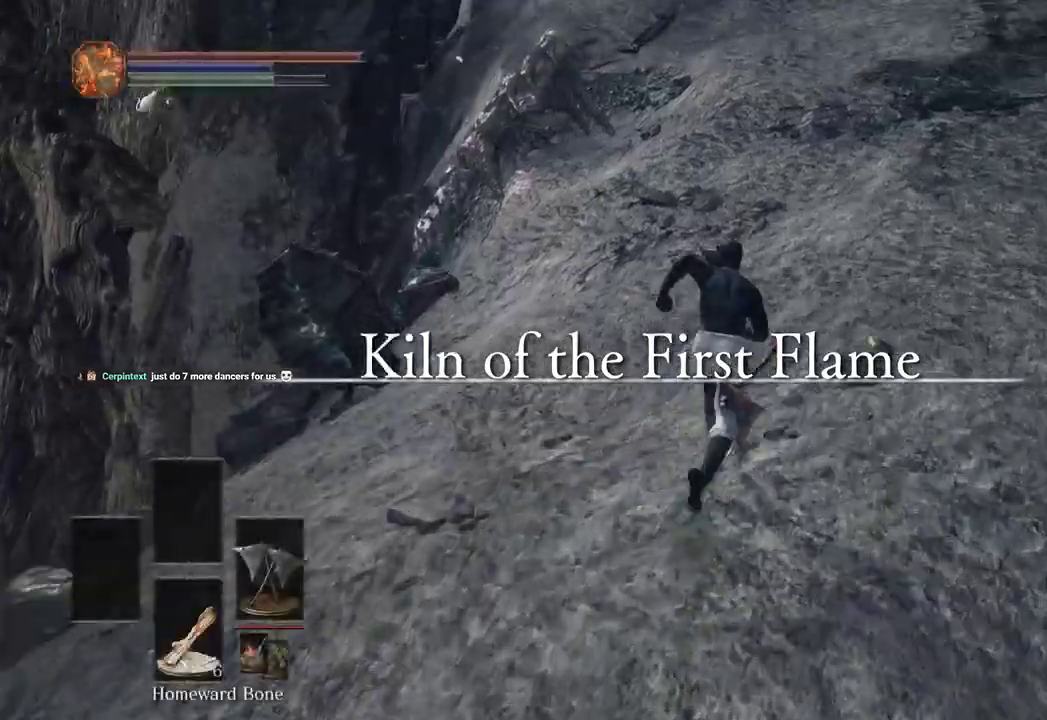
{"buttons": ["B"], "left_stick": "up", "right_stick": "down-left", "events": [[33, "Y", "up"], [200, "right_stick", "up"], [267, "right_stick", "center"], [333, "DPAD_DOWN", "down"], [400, "DPAD_DOWN", "up"], [500, "right_stick", "down-left"]]}
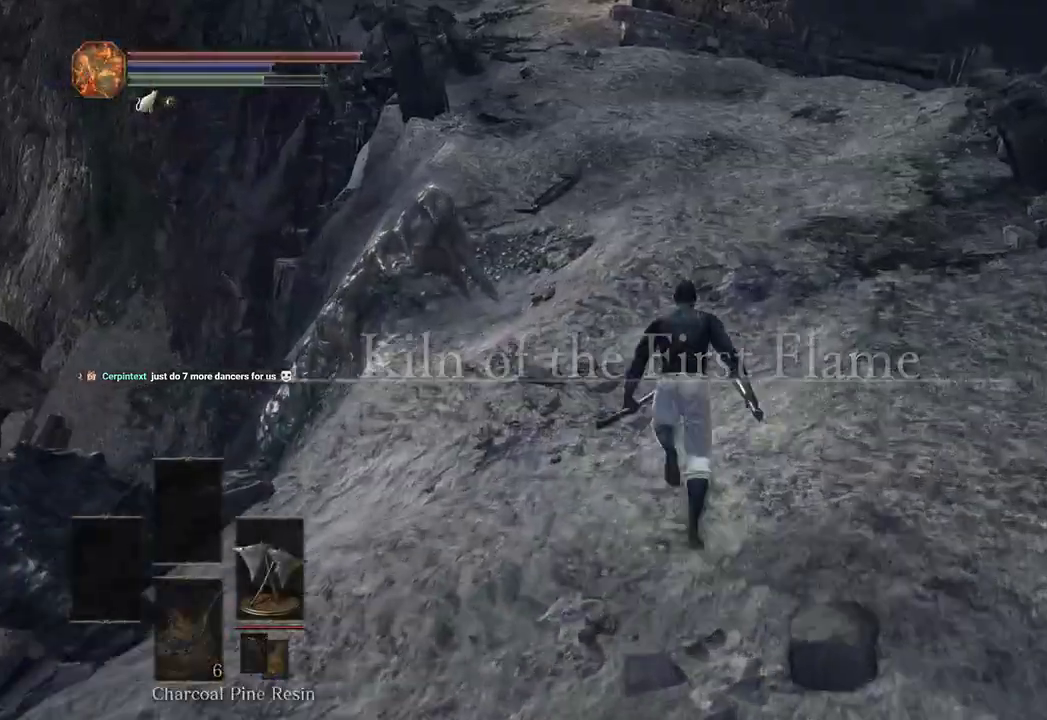
{"buttons": ["B", "DPAD_UP"], "left_stick": "up", "right_stick": "center", "events": [[133, "right_stick", "center"], [200, "A", "down"], [267, "A", "up"], [300, "DPAD_UP", "down"], [400, "DPAD_UP", "up"], [467, "DPAD_UP", "down"]]}
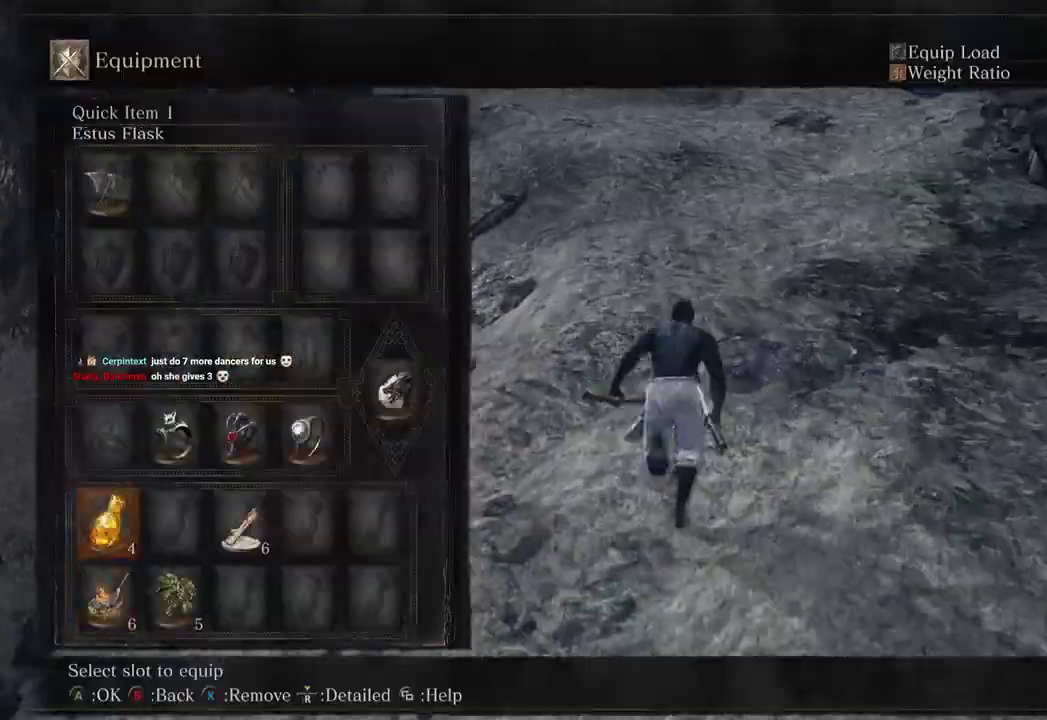
{"buttons": ["B"], "left_stick": "up", "right_stick": "down-left", "events": [[67, "DPAD_UP", "up"], [467, "right_stick", "down-left"]]}
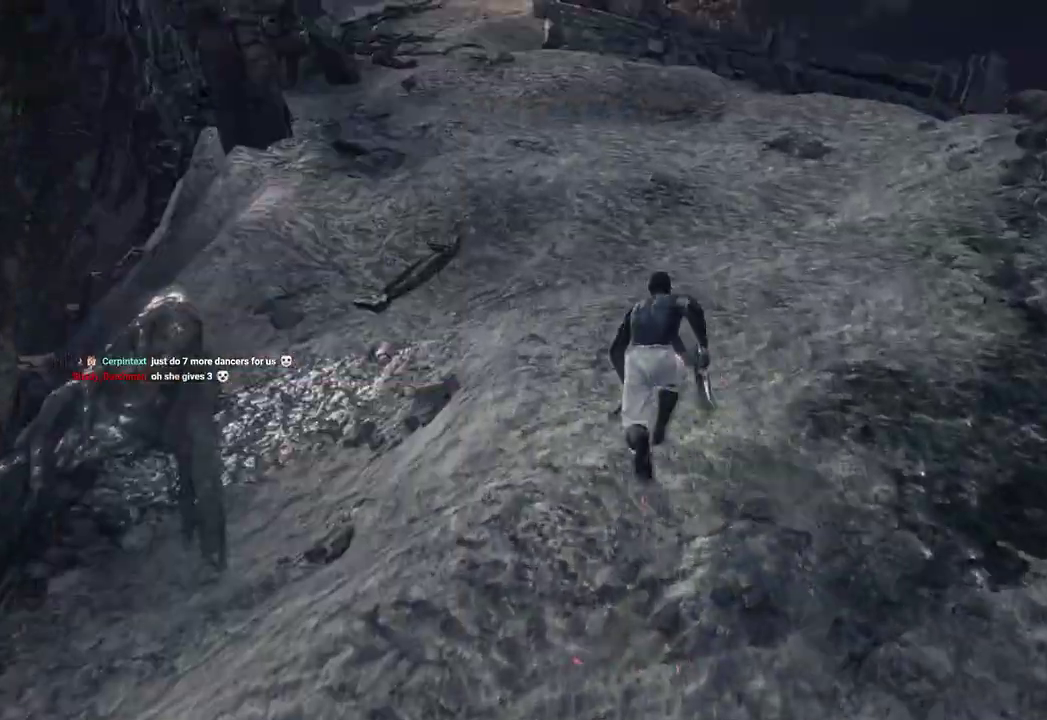
{"buttons": ["B"], "left_stick": "up", "right_stick": "center", "events": [[100, "right_stick", "center"], [367, "right_stick", "up-left"], [467, "right_stick", "center"]]}
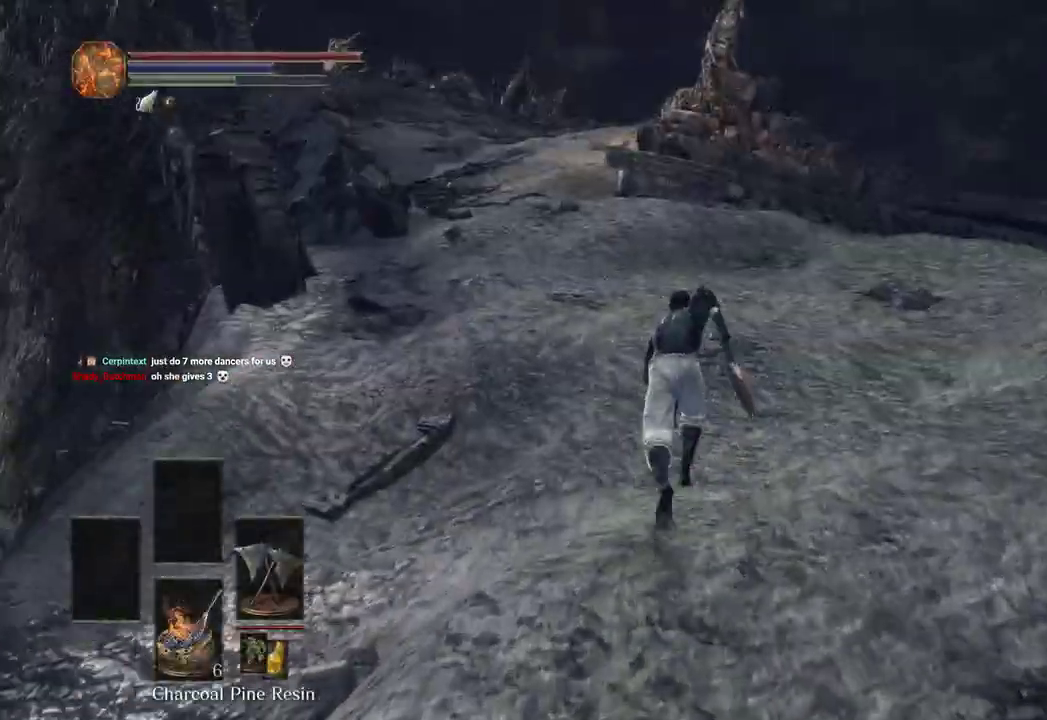
{"buttons": ["B"], "left_stick": "up", "right_stick": "center", "events": [[333, "right_stick", "left"], [433, "right_stick", "center"]]}
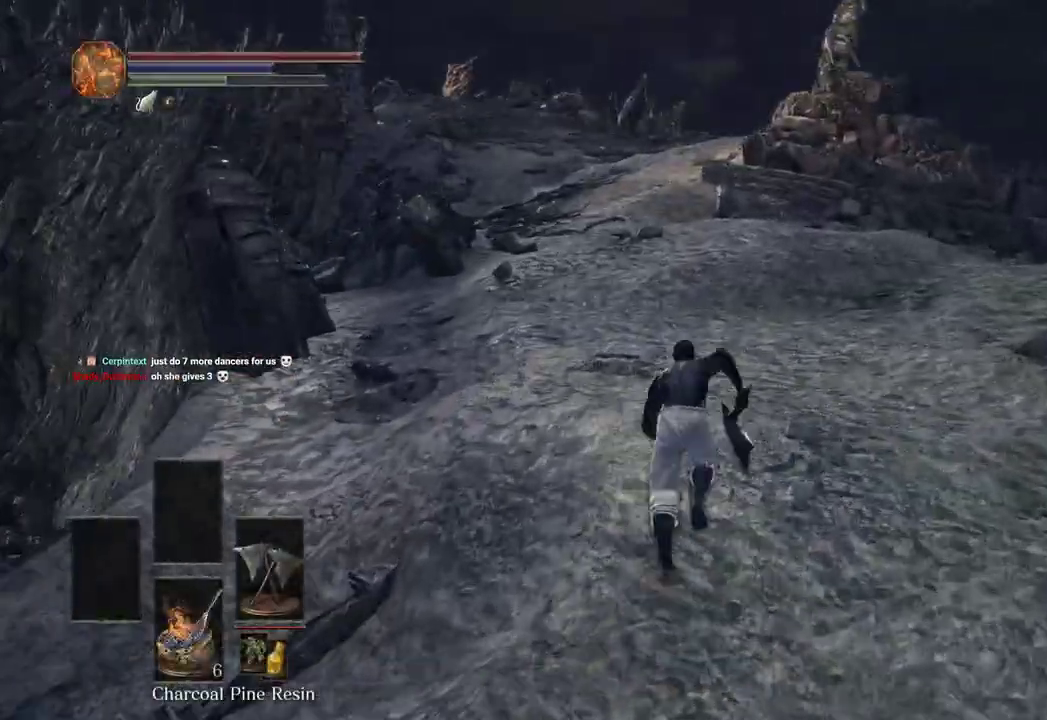
{"buttons": [], "left_stick": "up", "right_stick": "center", "events": [[367, "right_stick", "left"], [400, "B", "up"], [500, "right_stick", "center"]]}
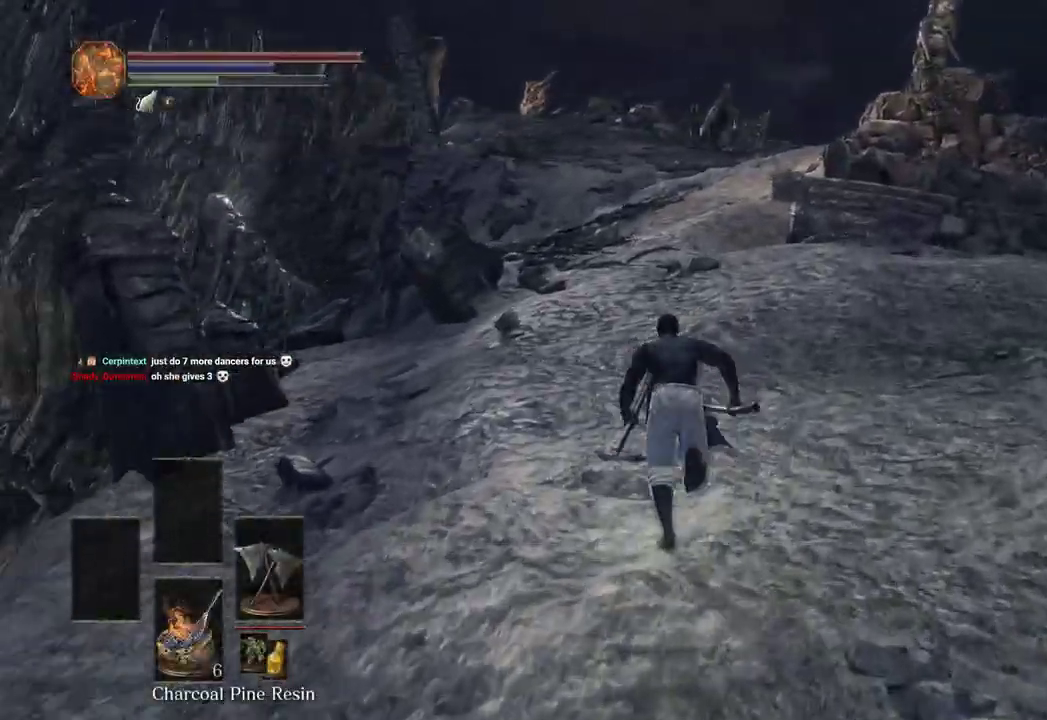
{"buttons": ["B"], "left_stick": "up", "right_stick": "center", "events": [[467, "B", "down"]]}
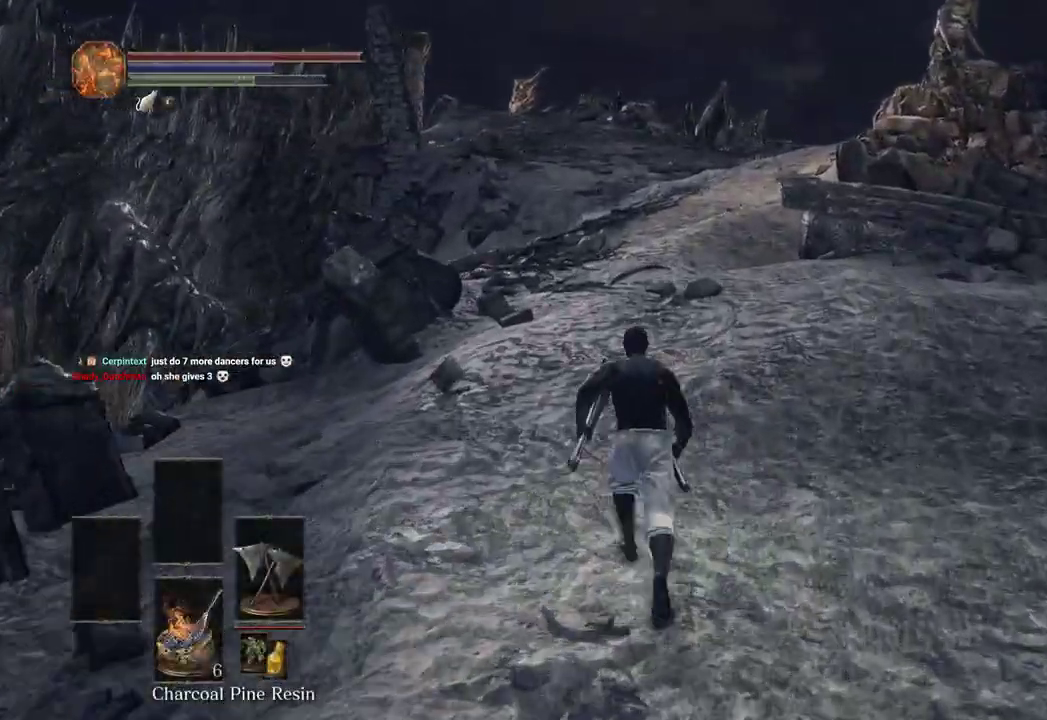
{"buttons": ["B", "DPAD_RIGHT"], "left_stick": "up", "right_stick": "center", "events": [[500, "DPAD_RIGHT", "down"]]}
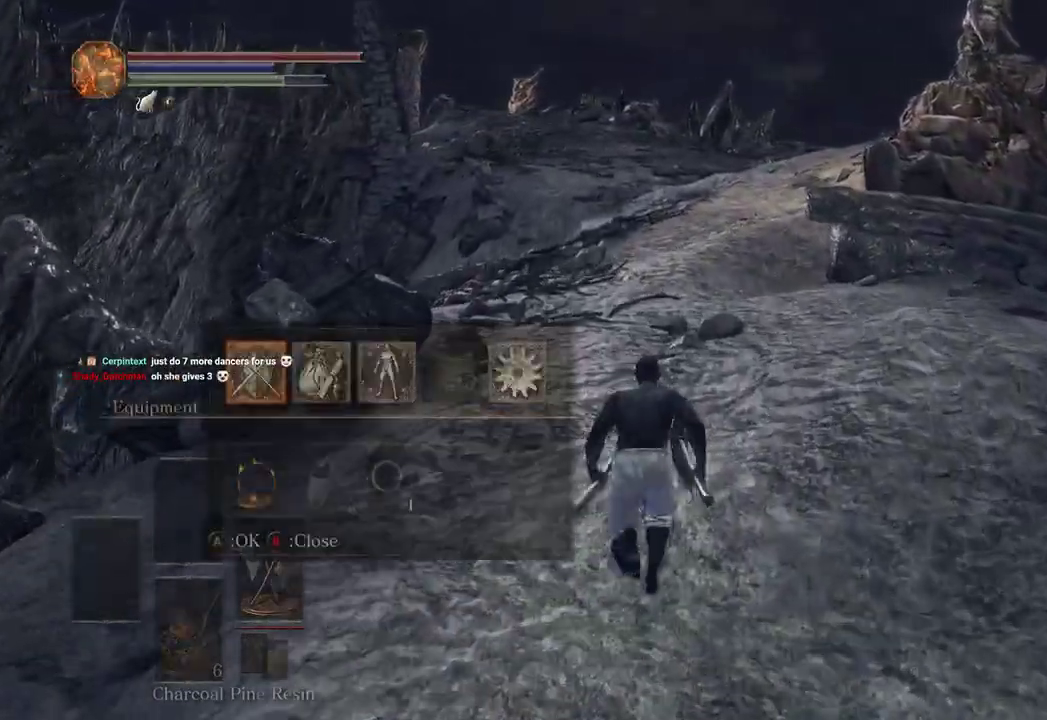
{"buttons": ["B", "DPAD_RIGHT"], "left_stick": "up", "right_stick": "center", "events": [[100, "DPAD_RIGHT", "up"], [167, "A", "down"], [300, "A", "up"], [333, "DPAD_RIGHT", "down"]]}
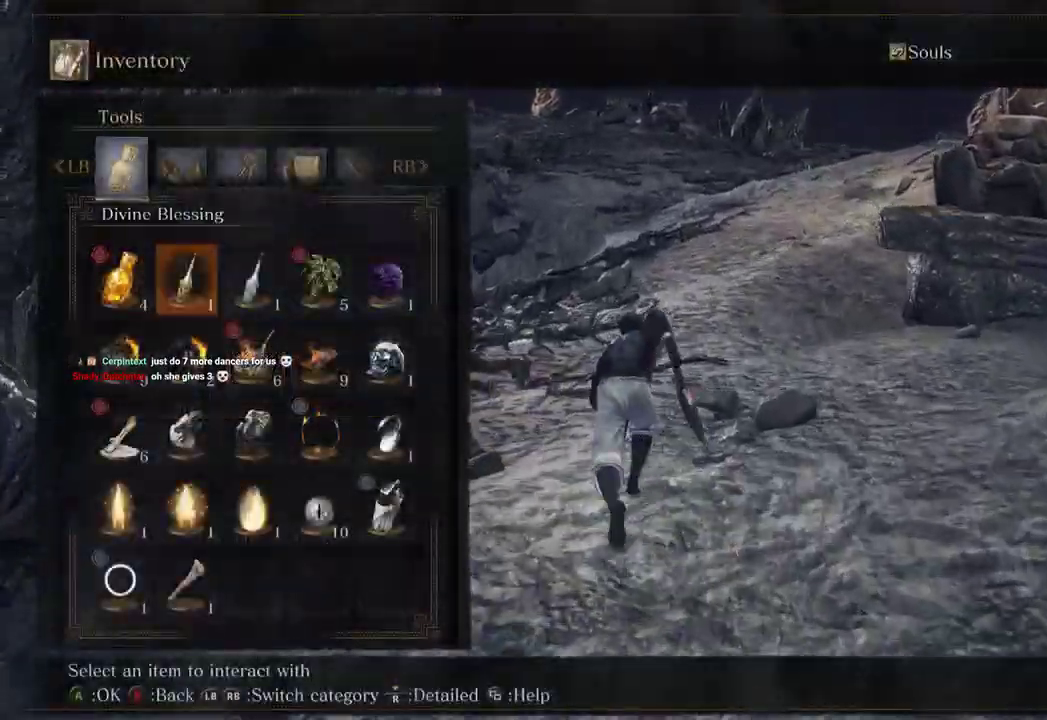
{"buttons": ["B"], "left_stick": "up", "right_stick": "center", "events": [[67, "DPAD_RIGHT", "up"], [100, "DPAD_UP", "down"], [200, "DPAD_UP", "up"]]}
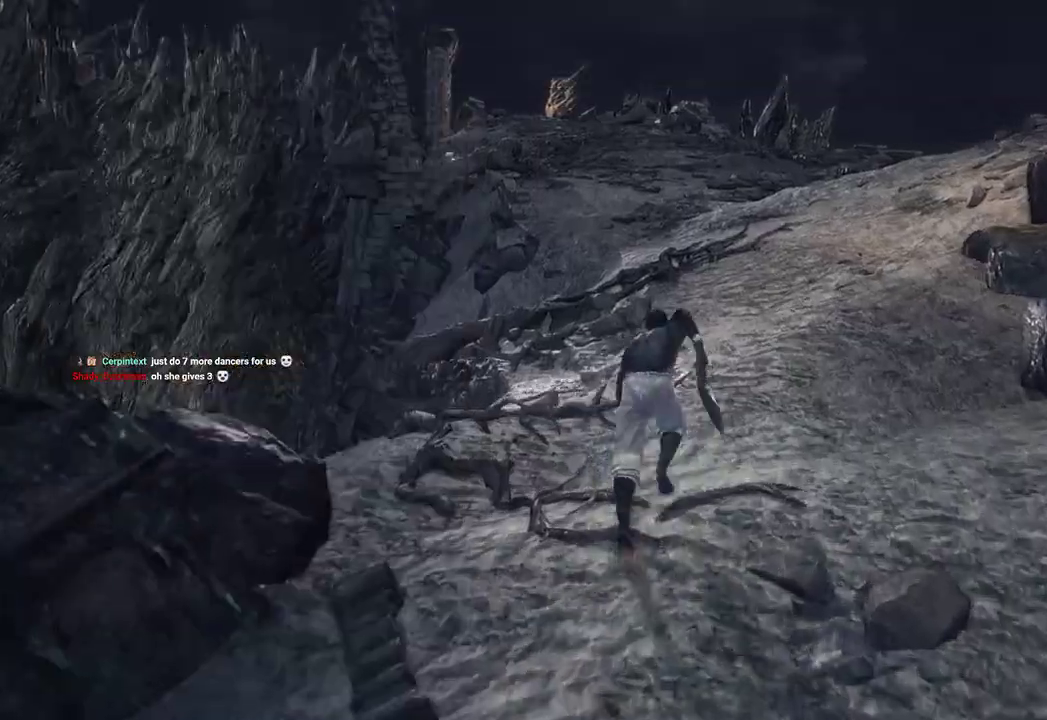
{"buttons": ["A", "B", "DPAD_RIGHT"], "left_stick": "up", "right_stick": "center", "events": [[300, "DPAD_RIGHT", "down"], [433, "A", "down"]]}
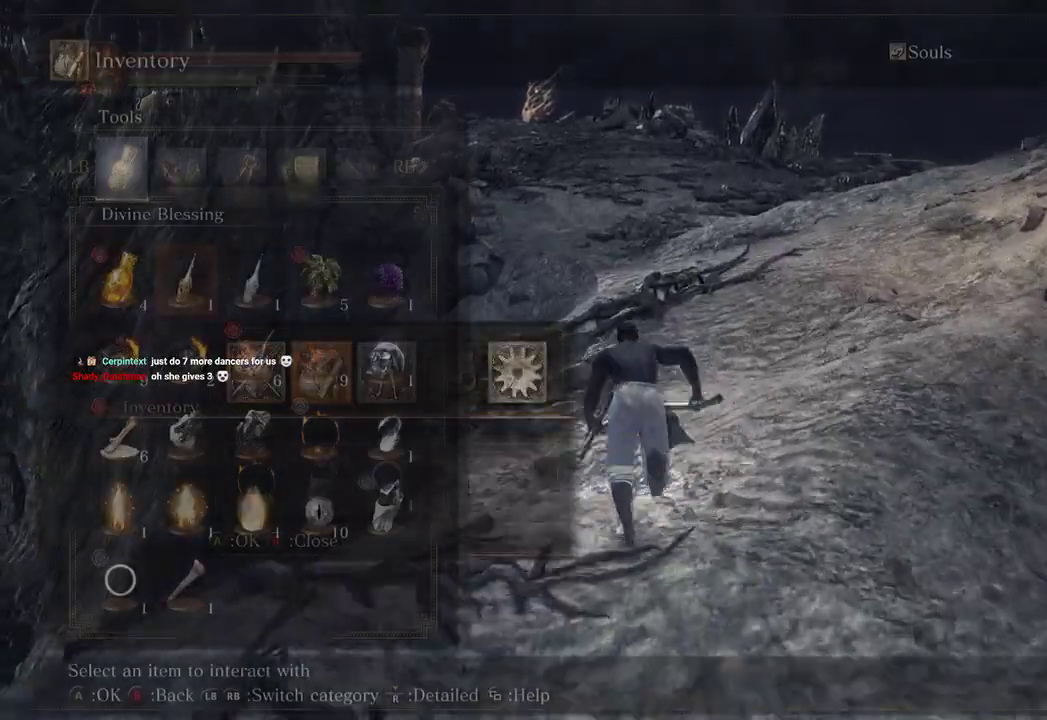
{"buttons": ["B"], "left_stick": "up", "right_stick": "center", "events": [[67, "A", "up"], [100, "DPAD_RIGHT", "up"]]}
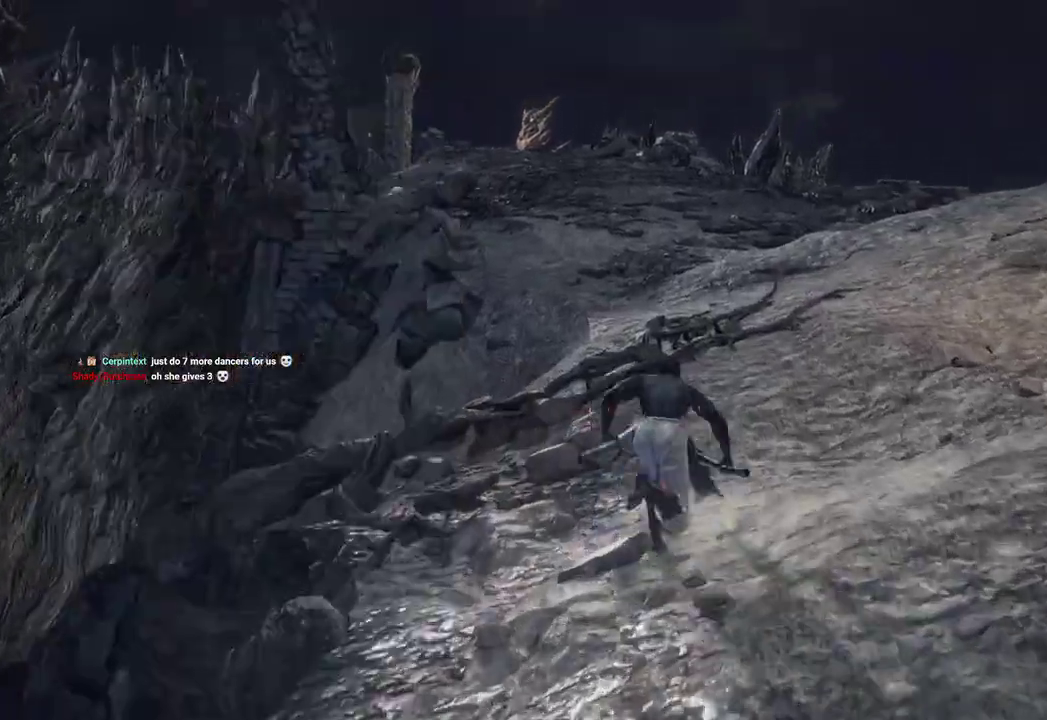
{"buttons": ["B"], "left_stick": "up", "right_stick": "center", "events": []}
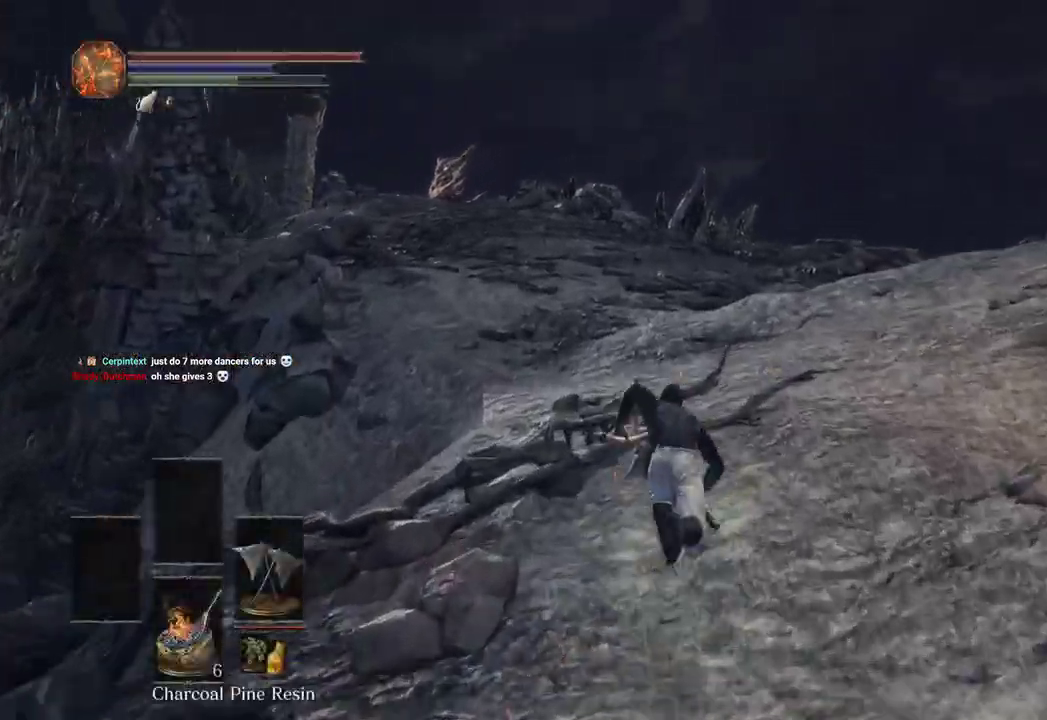
{"buttons": [], "left_stick": "up", "right_stick": "center", "events": [[467, "B", "up"]]}
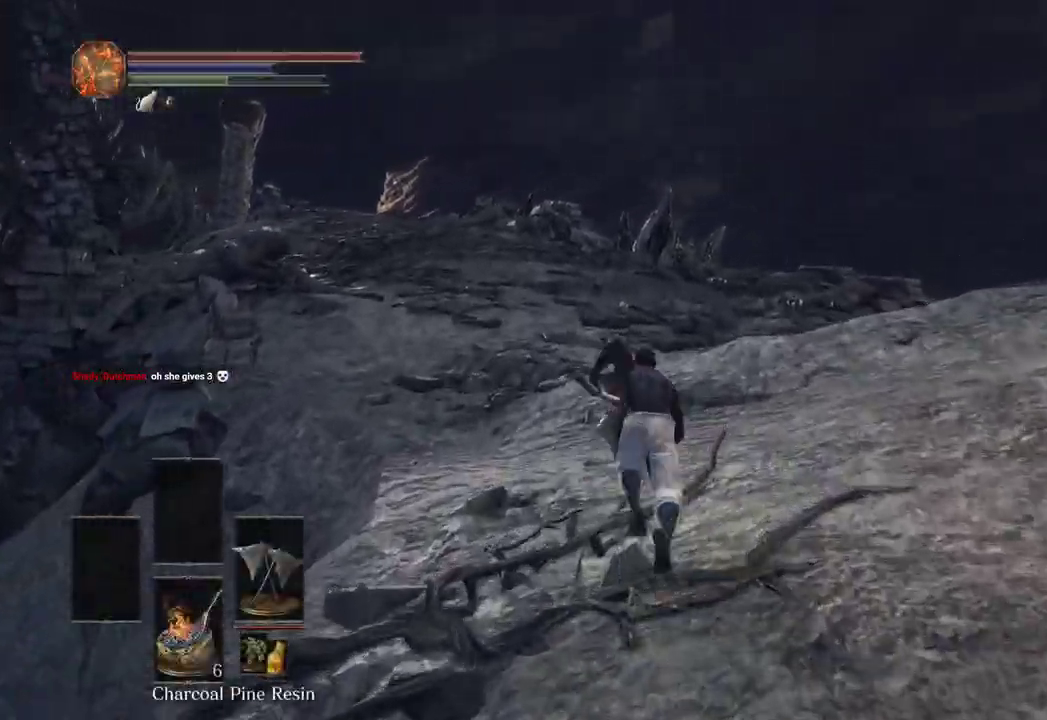
{"buttons": [], "left_stick": "up", "right_stick": "center", "events": [[133, "right_stick", "left"], [233, "right_stick", "center"]]}
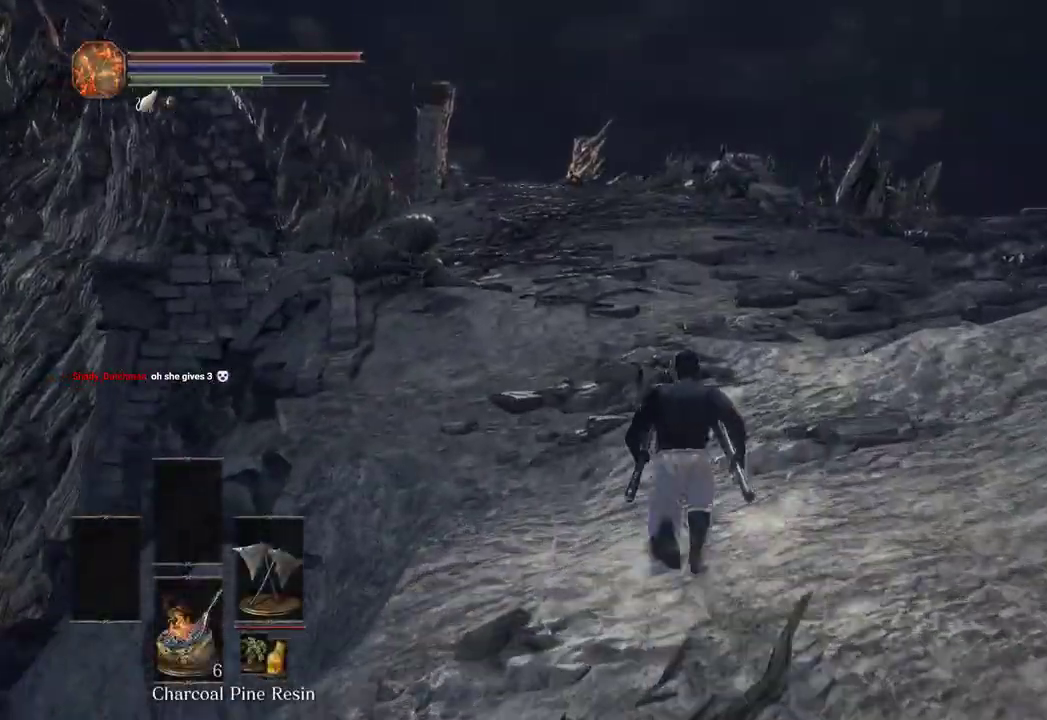
{"buttons": ["B"], "left_stick": "up", "right_stick": "center", "events": [[200, "B", "down"]]}